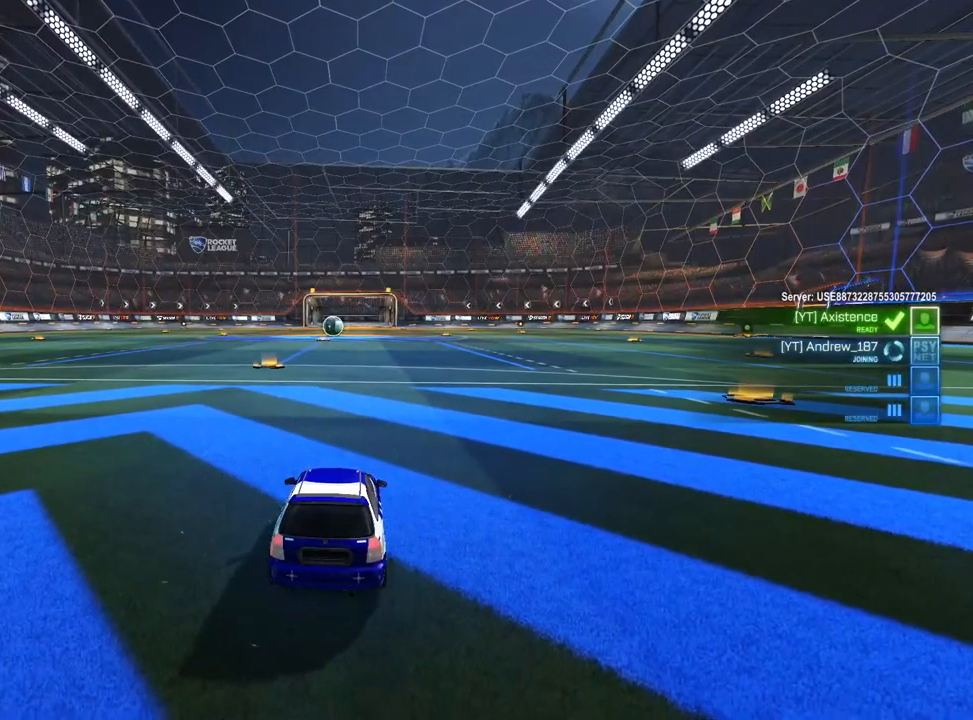
Gameplay with a controller (PlayStation layout); each line is a JSON object with the inputs held at the frame after it. "events" lists button and stick changes between this image and that frame as [ms after this image, input, new state], when the widget could be followed in between.
{"buttons": [], "left_stick": "center", "right_stick": "left", "events": [[417, "right_stick", "left"]]}
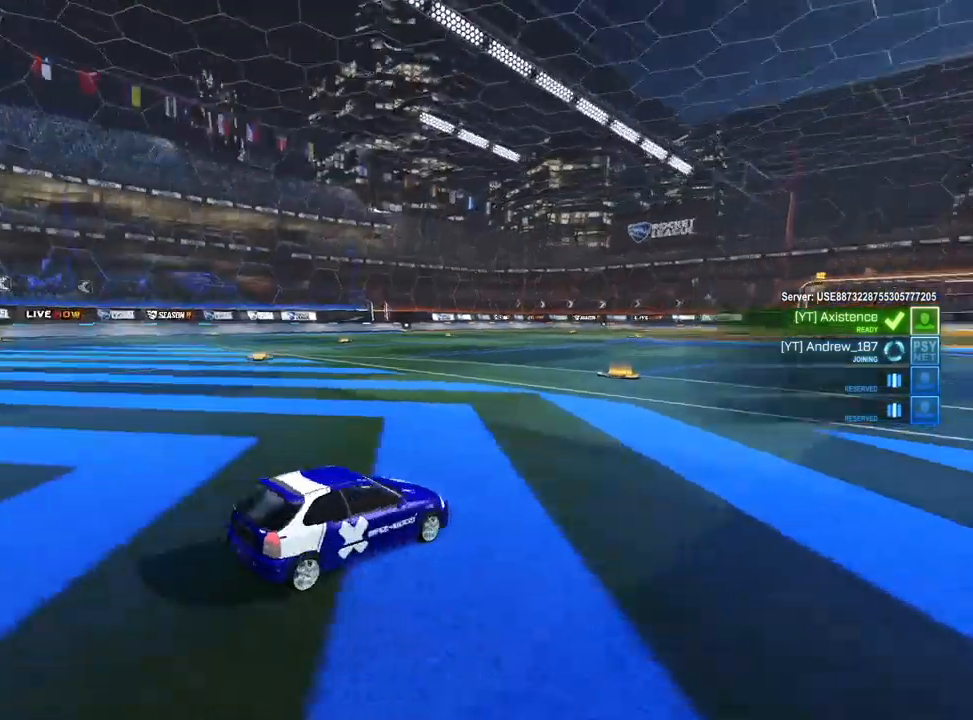
{"buttons": [], "left_stick": "right", "right_stick": "down-left", "events": [[367, "right_stick", "down-left"], [483, "left_stick", "right"]]}
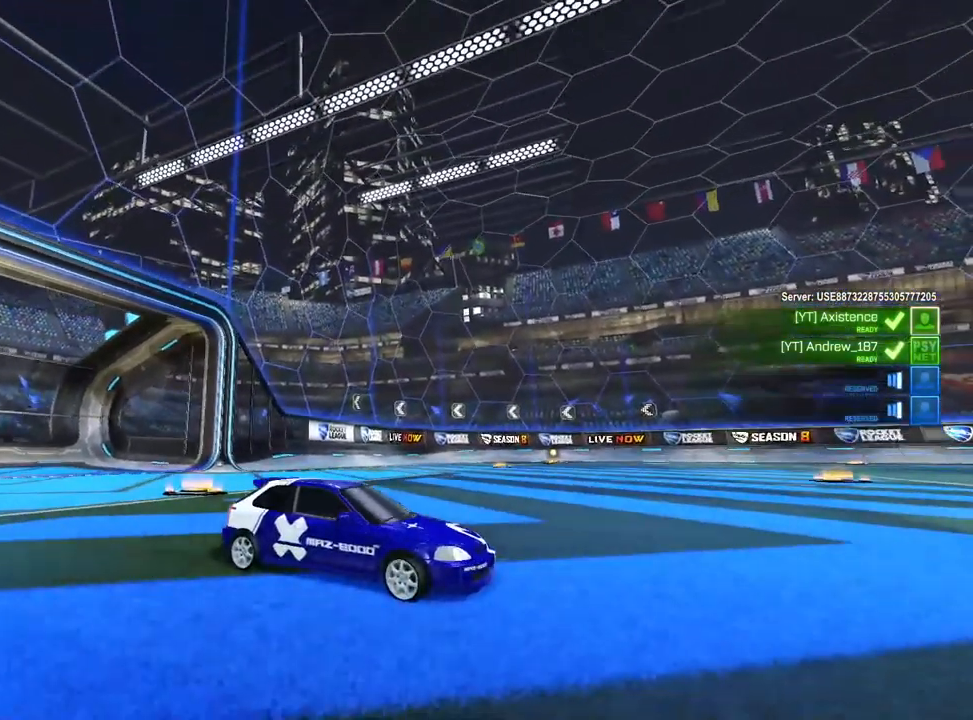
{"buttons": [], "left_stick": "right", "right_stick": "down-left", "events": [[33, "R2", "down"], [100, "R1", "down"], [417, "R1", "up"], [467, "R2", "up"]]}
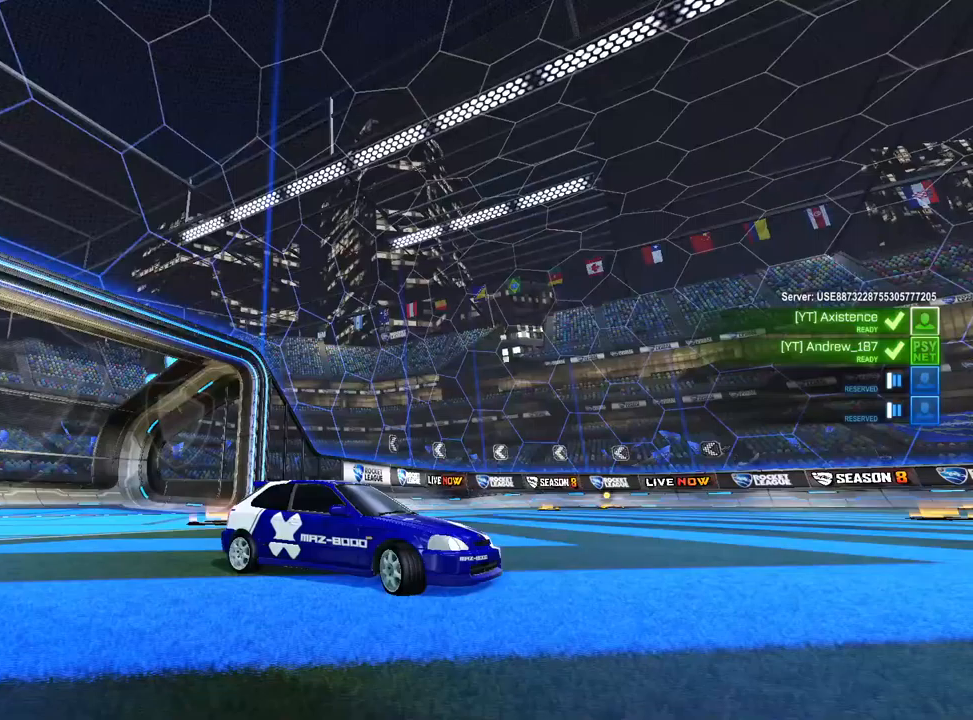
{"buttons": [], "left_stick": "center", "right_stick": "down-left", "events": [[17, "left_stick", "center"]]}
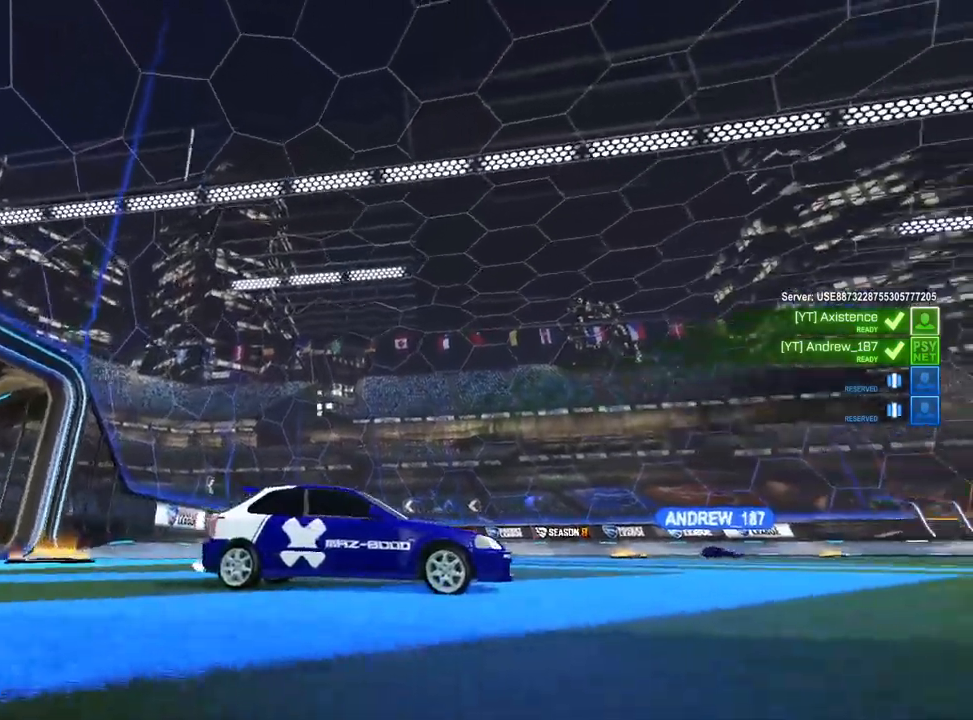
{"buttons": [], "left_stick": "center", "right_stick": "down-left", "events": []}
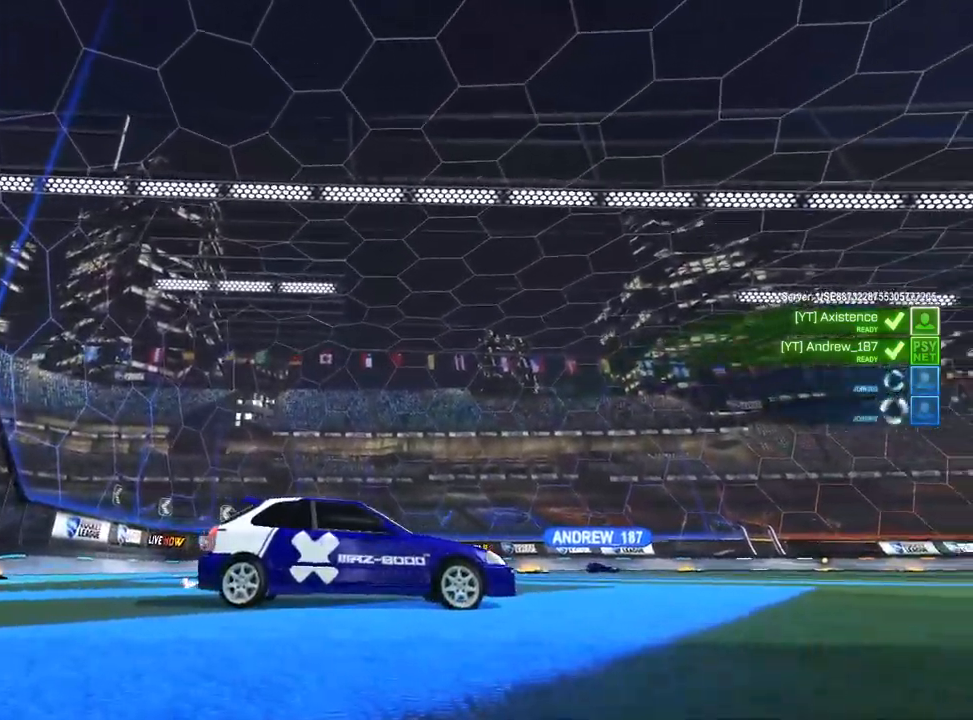
{"buttons": [], "left_stick": "center", "right_stick": "down-right", "events": [[250, "right_stick", "down"], [367, "right_stick", "down-right"]]}
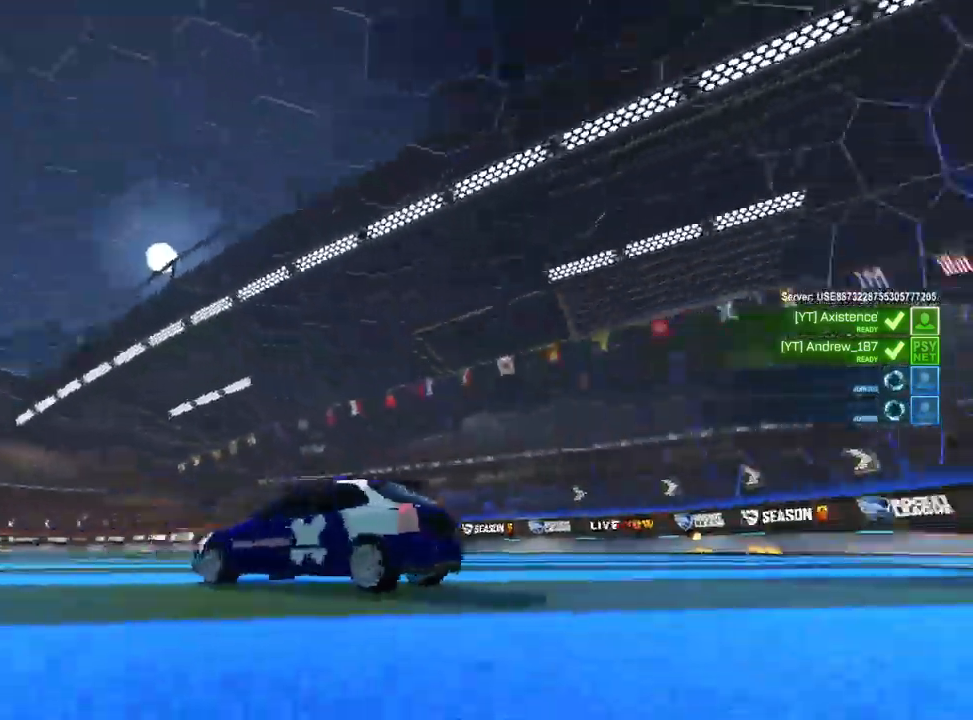
{"buttons": [], "left_stick": "center", "right_stick": "right", "events": [[417, "right_stick", "right"]]}
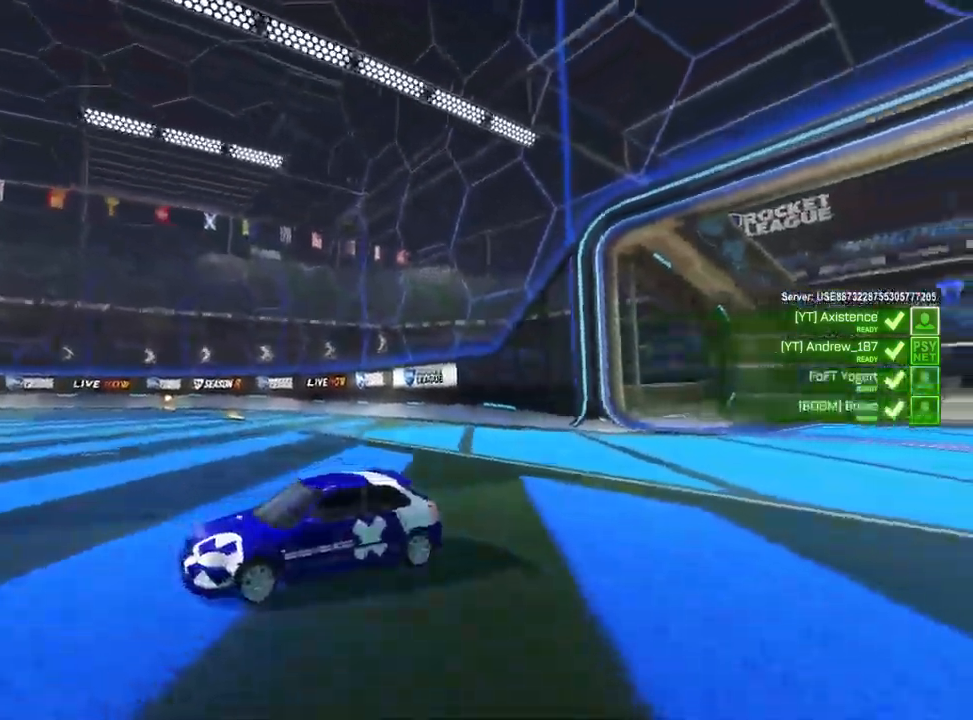
{"buttons": [], "left_stick": "center", "right_stick": "right", "events": []}
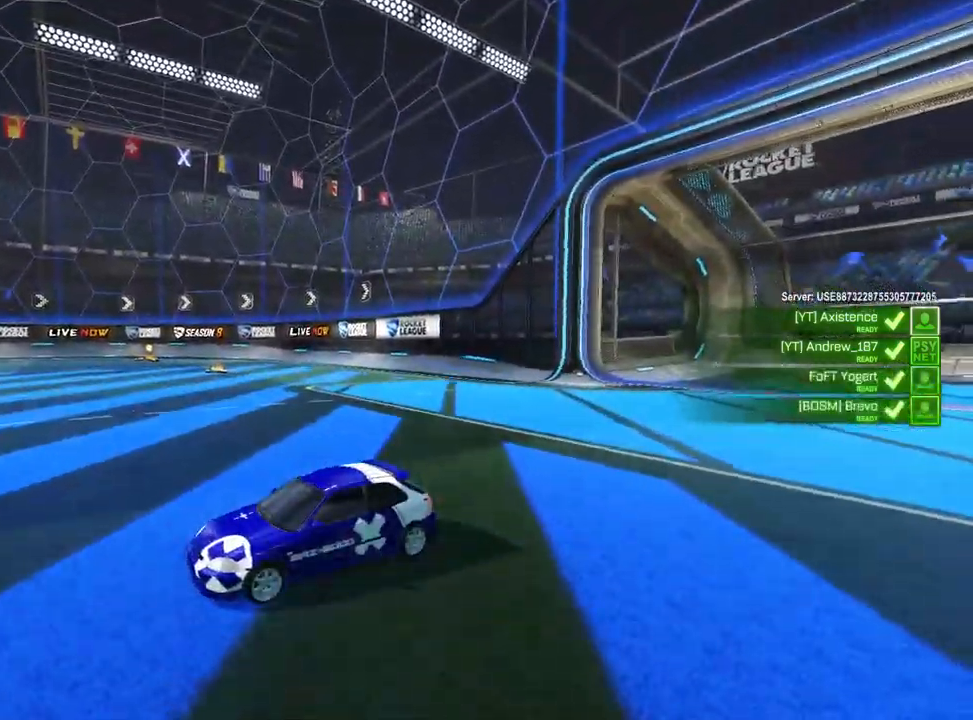
{"buttons": [], "left_stick": "center", "right_stick": "right", "events": []}
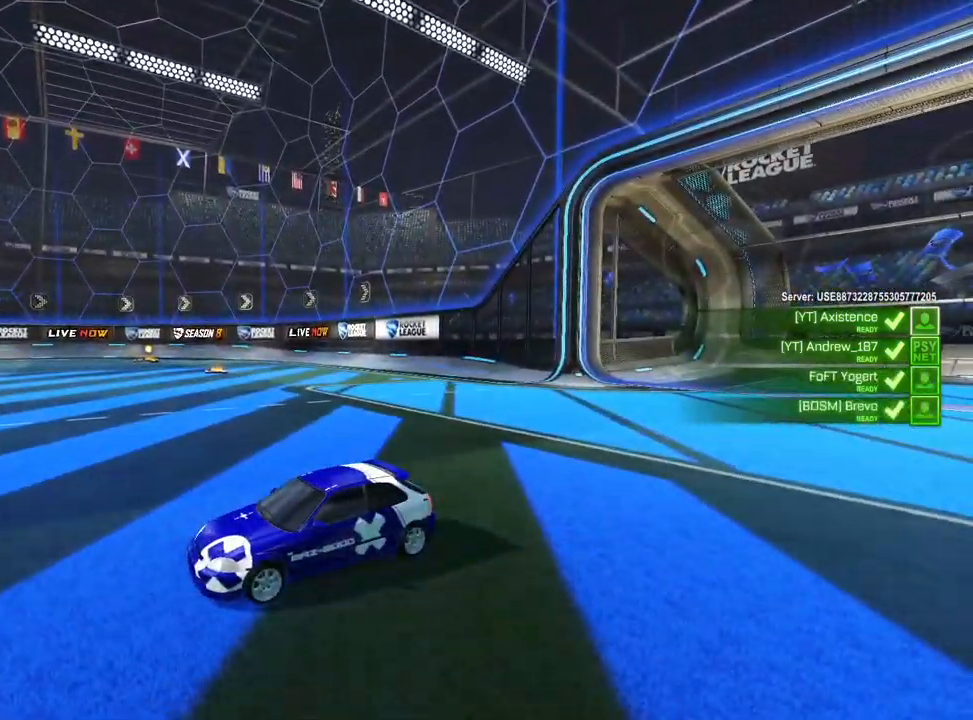
{"buttons": [], "left_stick": "center", "right_stick": "center", "events": [[333, "right_stick", "center"]]}
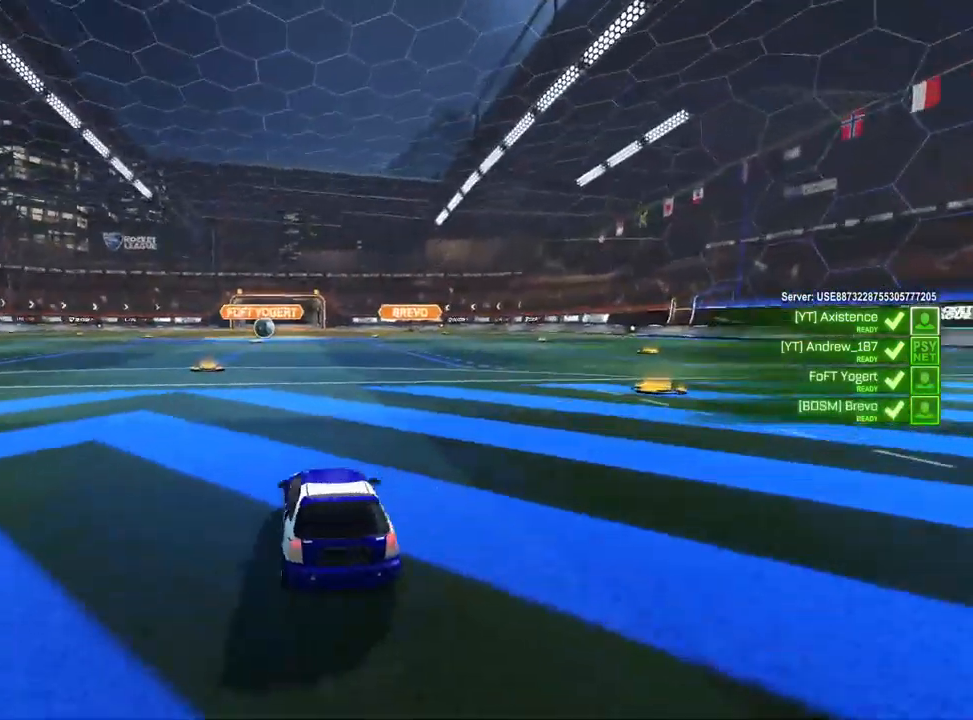
{"buttons": [], "left_stick": "center", "right_stick": "center", "events": [[83, "R3", "down"], [167, "R3", "up"], [350, "R3", "down"], [450, "R3", "up"]]}
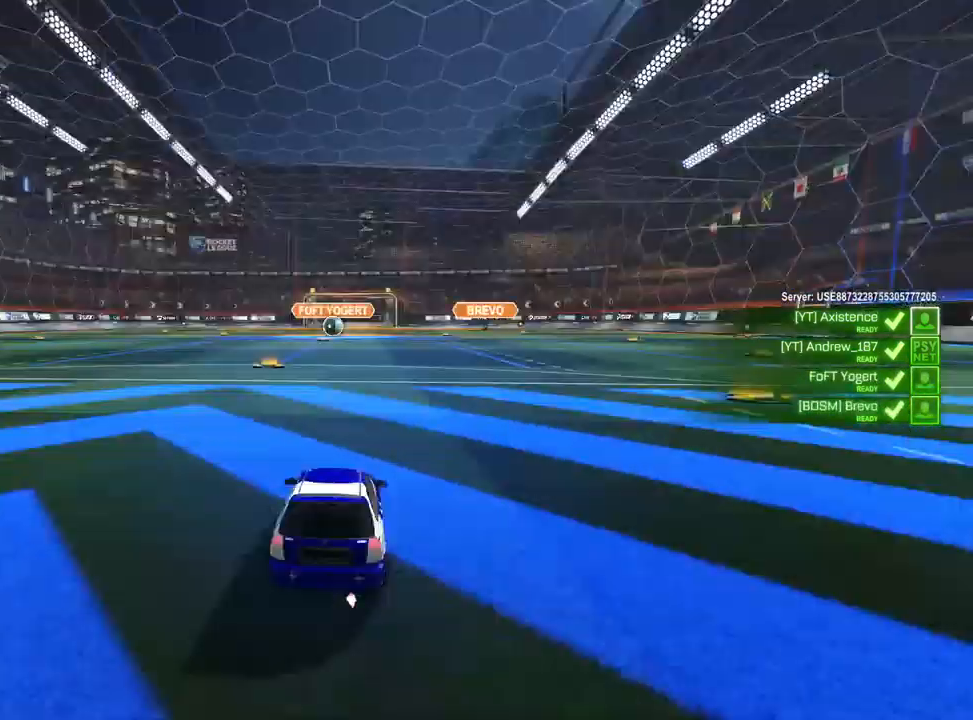
{"buttons": [], "left_stick": "center", "right_stick": "down", "events": [[17, "R3", "down"], [117, "R3", "up"], [150, "right_stick", "down"]]}
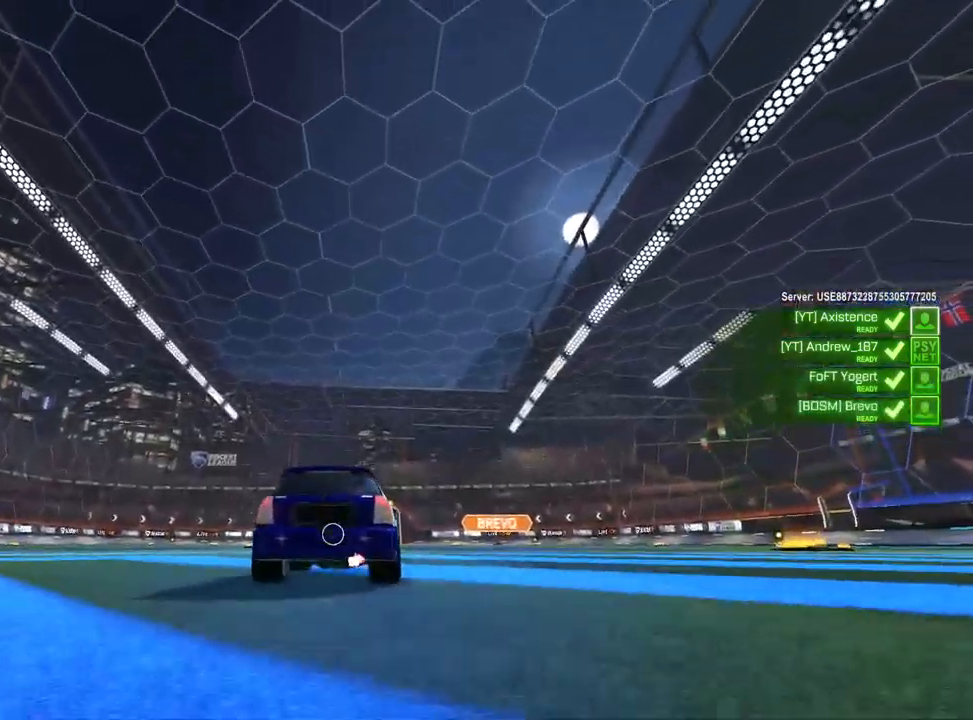
{"buttons": [], "left_stick": "center", "right_stick": "down", "events": []}
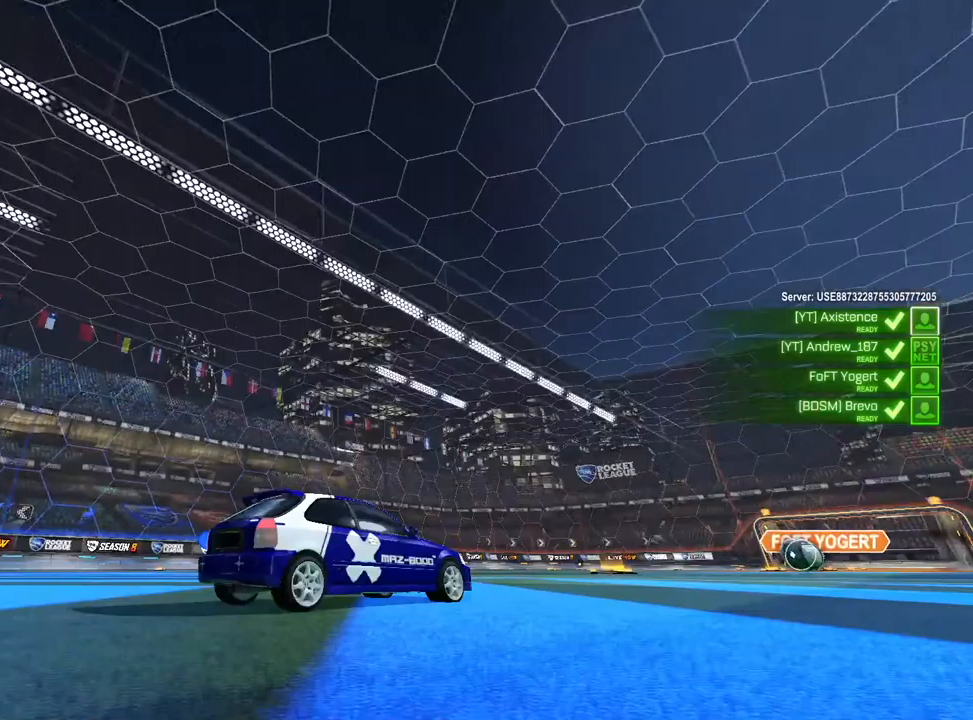
{"buttons": [], "left_stick": "center", "right_stick": "down", "events": []}
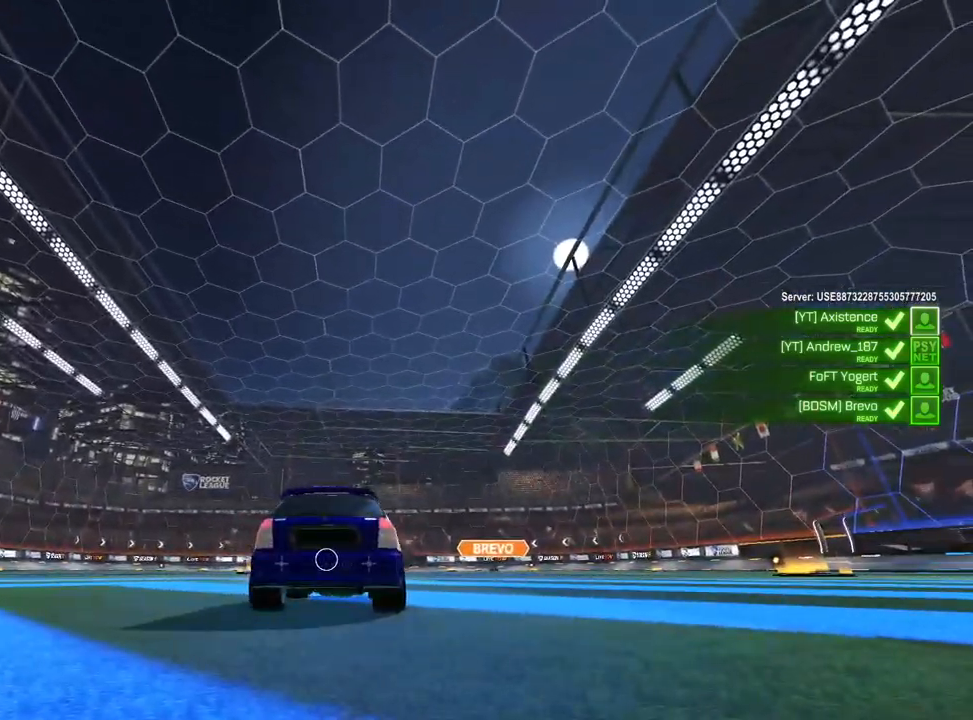
{"buttons": [], "left_stick": "center", "right_stick": "down", "events": []}
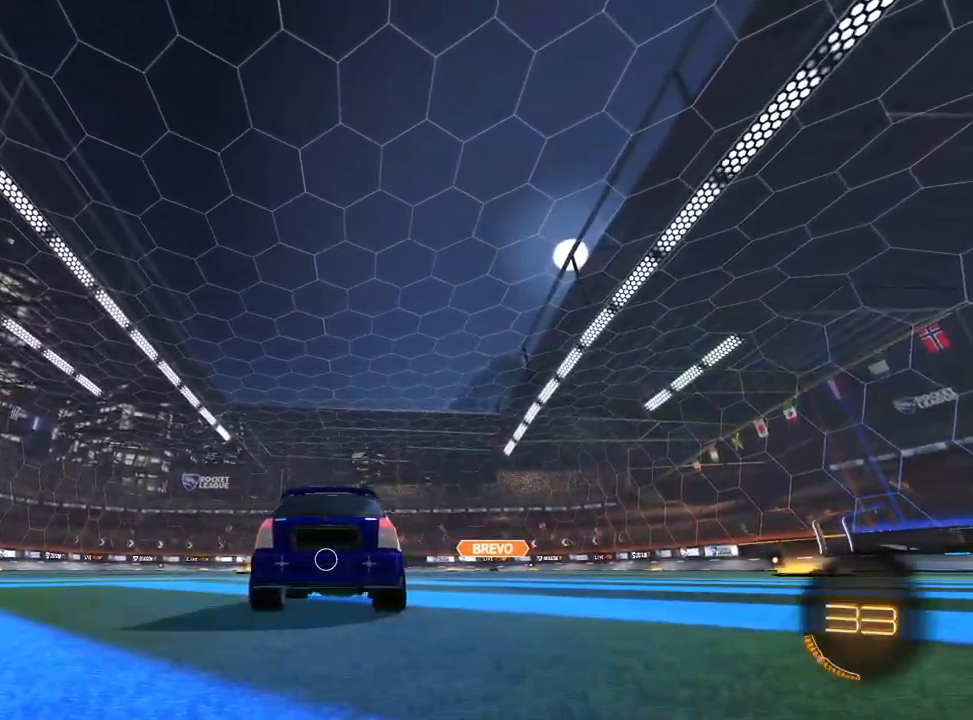
{"buttons": [], "left_stick": "center", "right_stick": "down", "events": []}
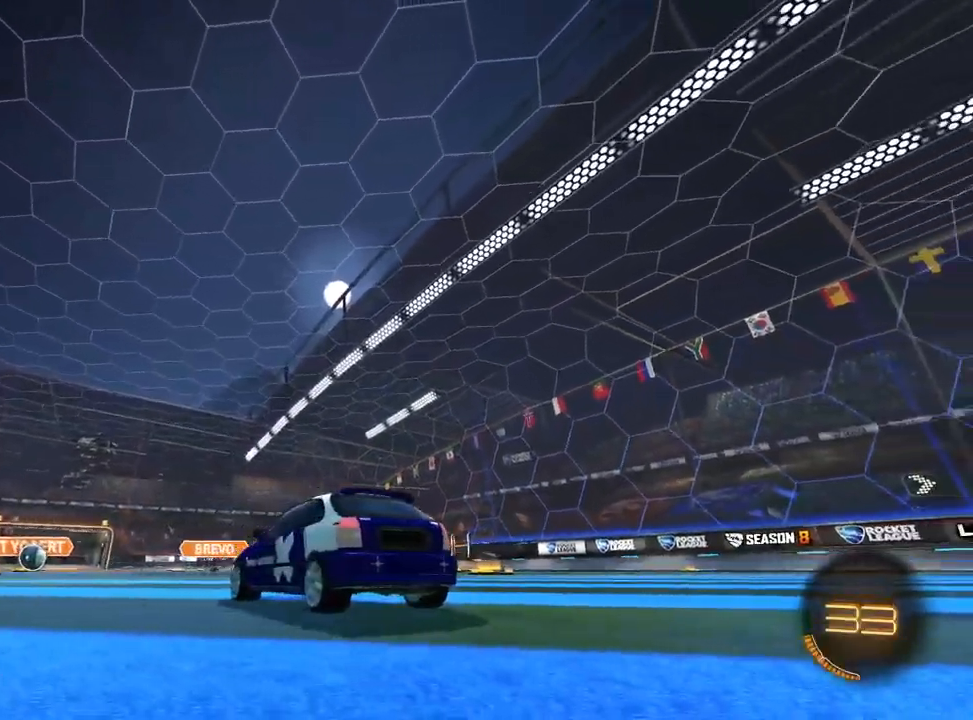
{"buttons": [], "left_stick": "center", "right_stick": "down", "events": []}
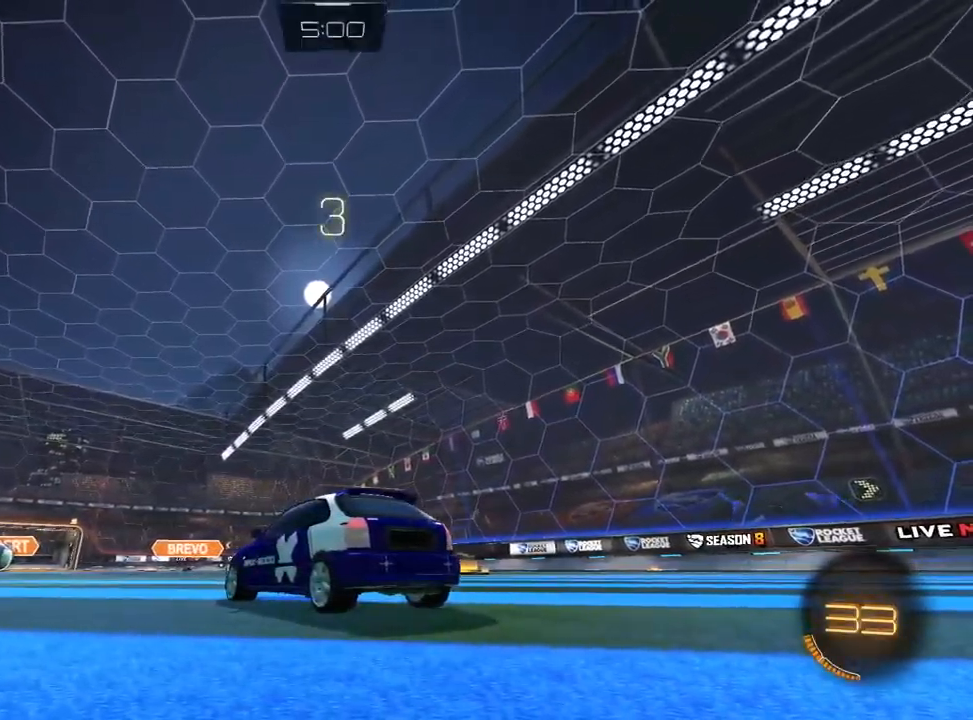
{"buttons": [], "left_stick": "center", "right_stick": "down-right", "events": [[383, "right_stick", "down-right"]]}
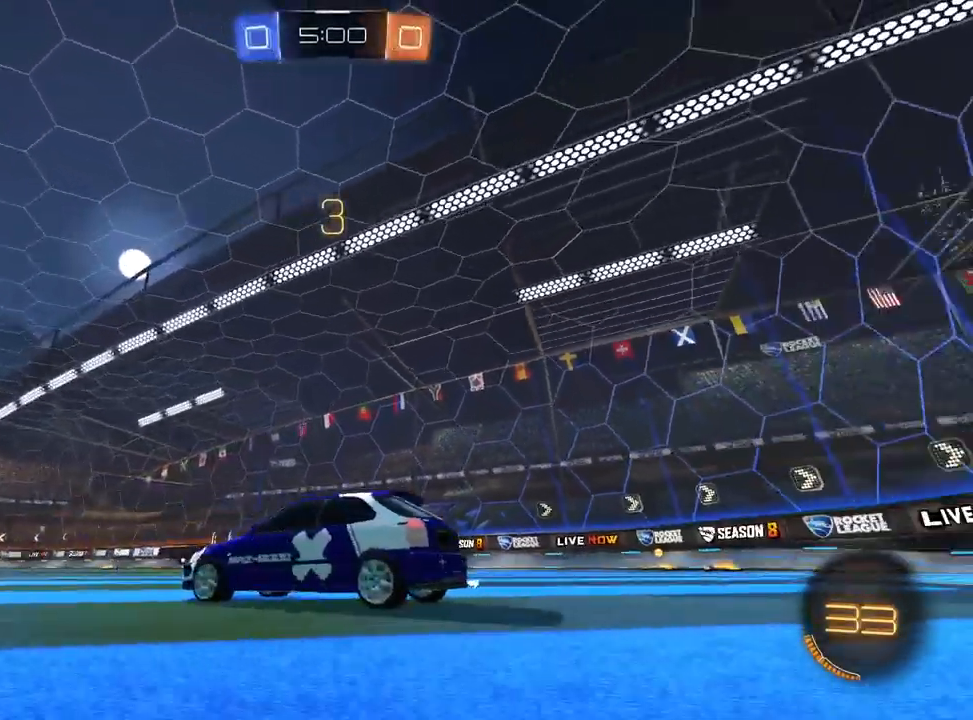
{"buttons": [], "left_stick": "center", "right_stick": "right", "events": [[467, "right_stick", "right"]]}
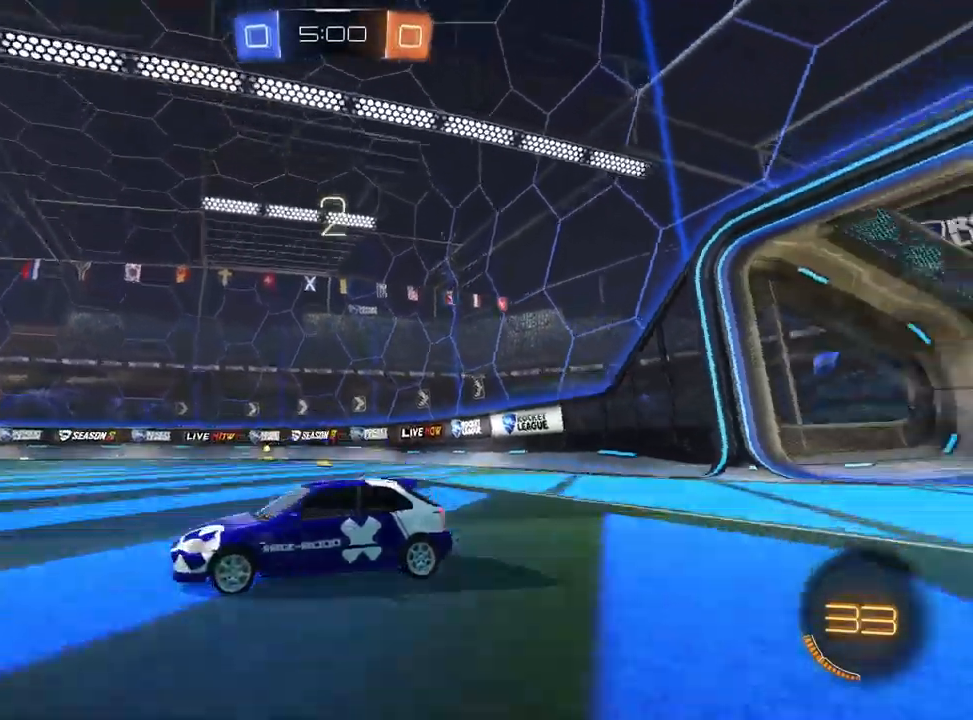
{"buttons": [], "left_stick": "center", "right_stick": "right", "events": []}
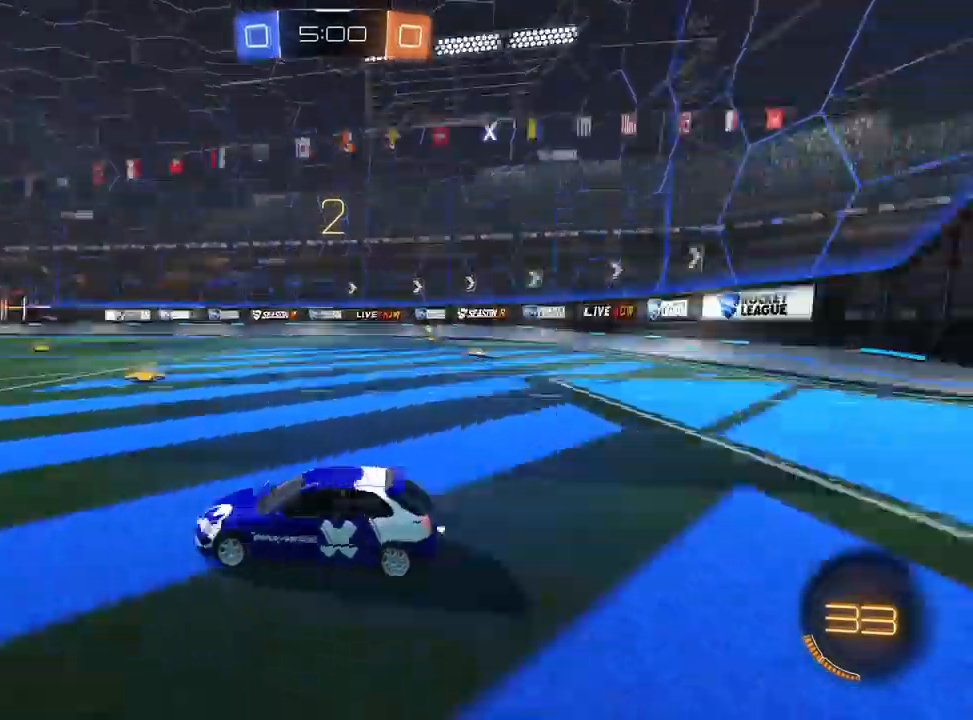
{"buttons": ["R2"], "left_stick": "center", "right_stick": "center", "events": [[100, "R2", "down"], [117, "R1", "down"], [200, "right_stick", "center"], [267, "R1", "up"], [283, "left_stick", "right"], [483, "left_stick", "center"]]}
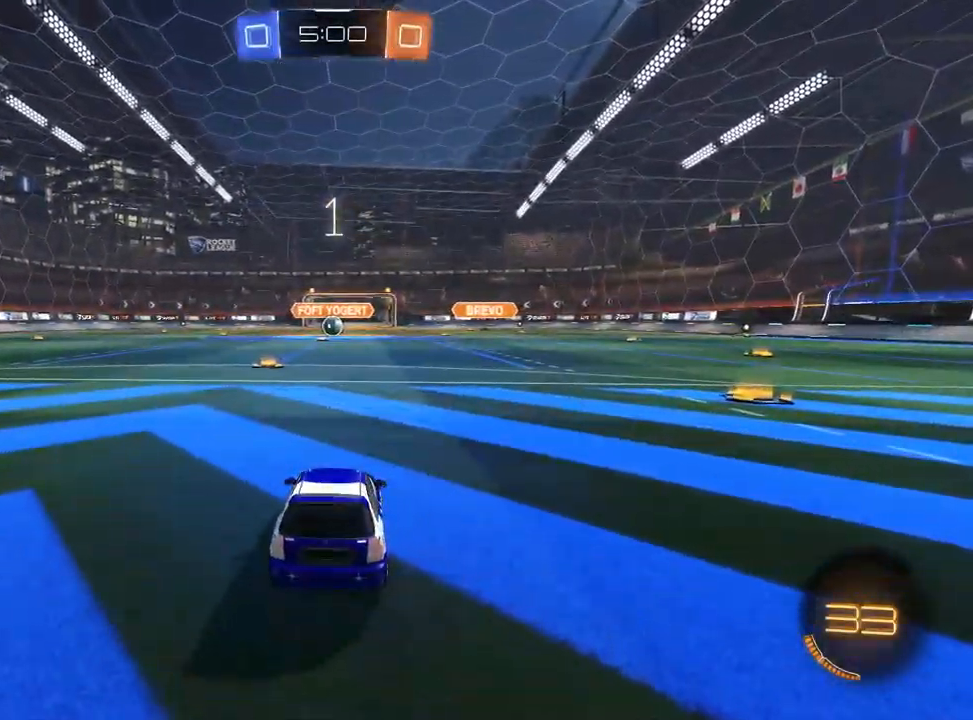
{"buttons": ["R1", "R2"], "left_stick": "up-left", "right_stick": "center"}
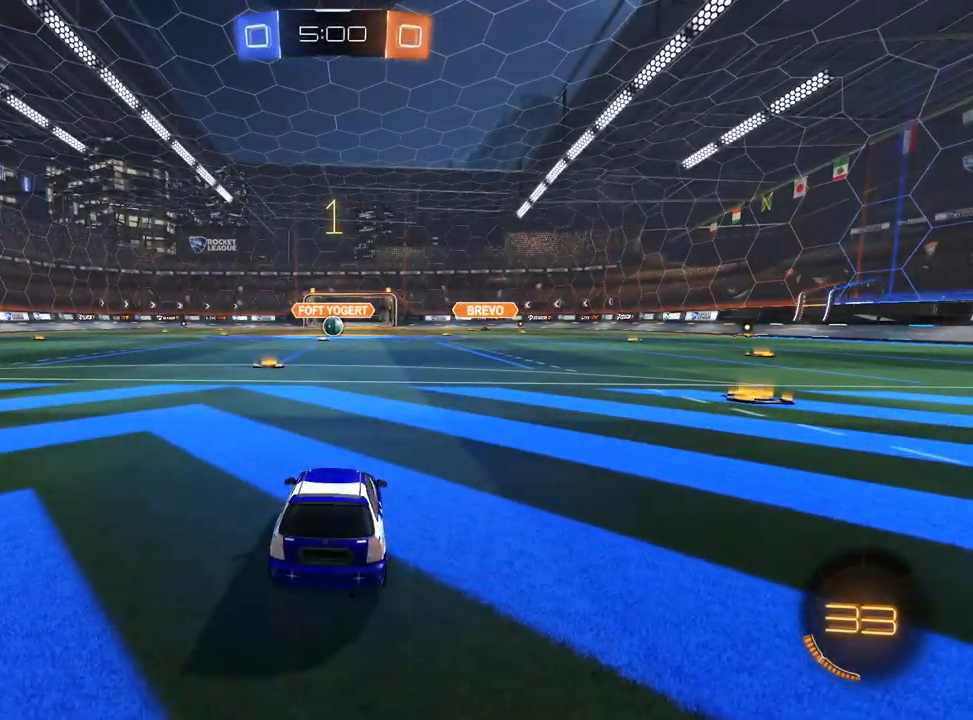
{"buttons": ["R2"], "left_stick": "center", "right_stick": "center", "events": [[117, "left_stick", "center"], [167, "R1", "up"], [350, "left_stick", "up-left"], [483, "left_stick", "center"]]}
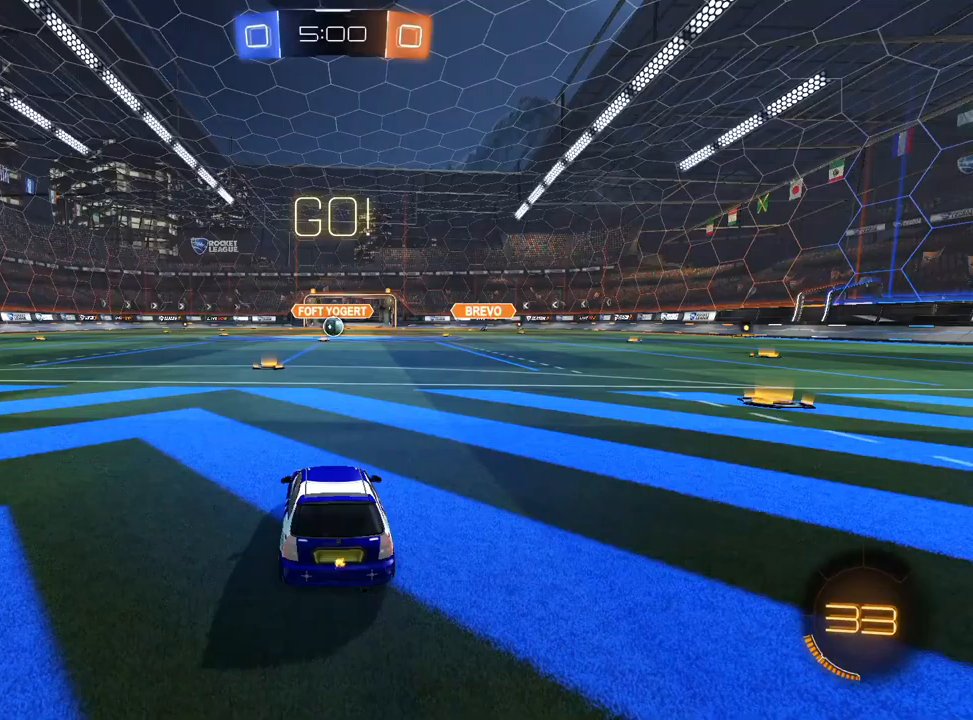
{"buttons": ["TRIANGLE"], "left_stick": "center", "right_stick": "center", "events": [[17, "R1", "down"], [100, "R1", "up"], [150, "CROSS", "down"], [183, "left_stick", "up"], [217, "CROSS", "up"], [283, "CROSS", "down"], [350, "left_stick", "center"], [383, "CROSS", "up"], [400, "R2", "up"], [467, "TRIANGLE", "down"]]}
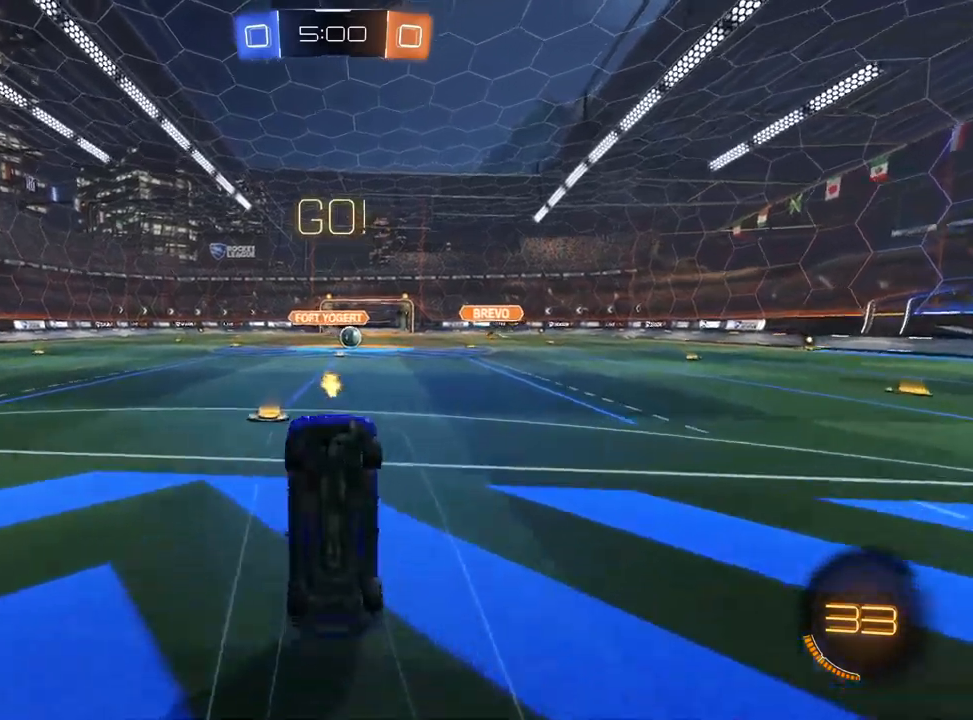
{"buttons": [], "left_stick": "center", "right_stick": "center", "events": [[33, "TRIANGLE", "up"], [117, "TRIANGLE", "down"], [200, "TRIANGLE", "up"]]}
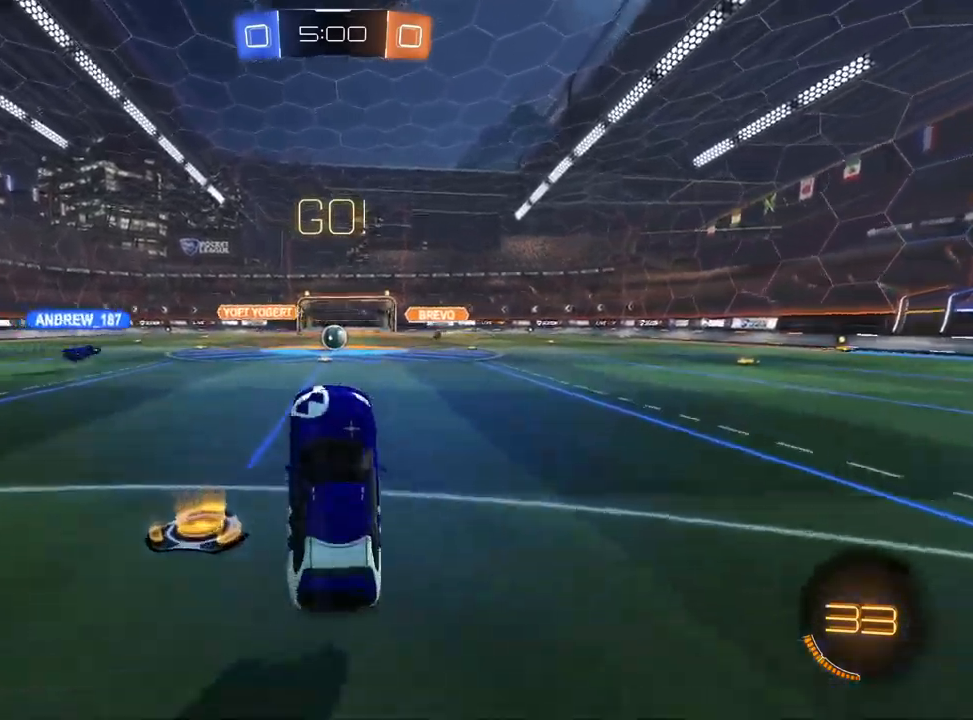
{"buttons": ["R2"], "left_stick": "center", "right_stick": "center", "events": [[217, "R2", "down"]]}
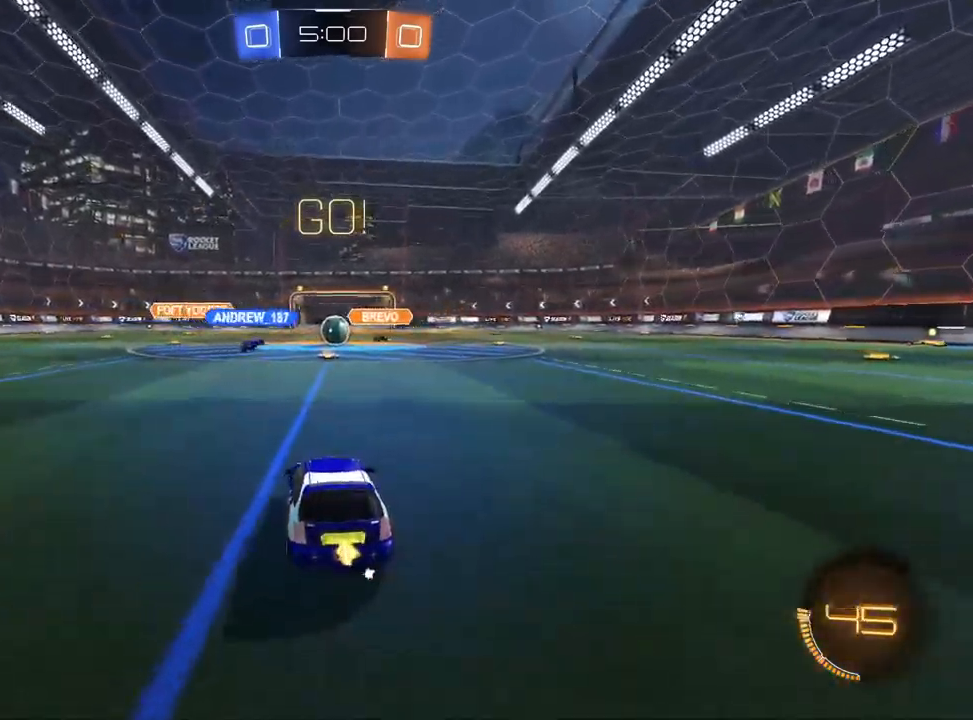
{"buttons": ["R2"], "left_stick": "up-right", "right_stick": "center", "events": [[467, "left_stick", "up-right"]]}
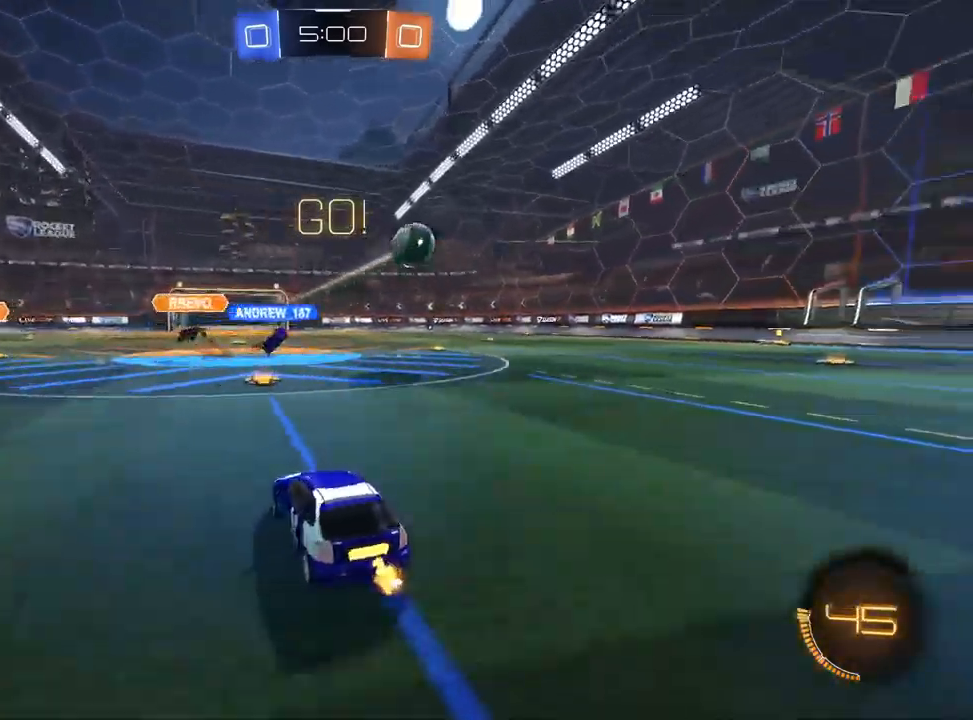
{"buttons": ["R2"], "left_stick": "right", "right_stick": "center", "events": [[117, "SQUARE", "down"], [250, "SQUARE", "up"], [483, "left_stick", "right"]]}